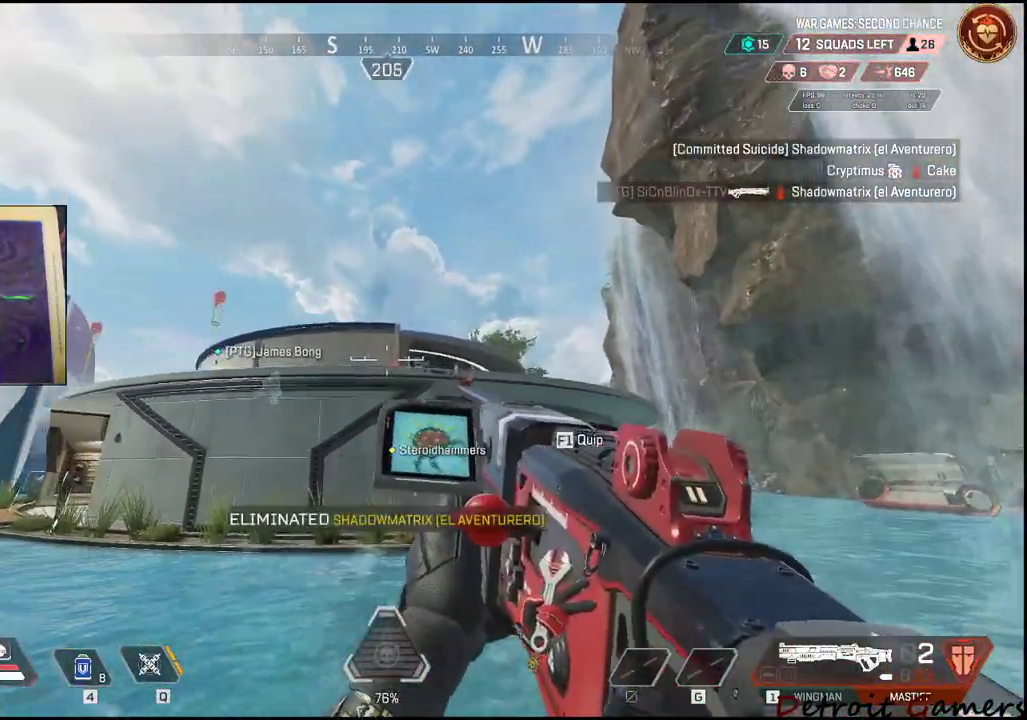
Gameplay with keyboard and mouse; each line is a JSON object with the keys and mouse buttons held at the frame after it. "events" lists presses ("down") and releases ("up") of "1", "2", "3", "4", "5", "a", "alt", "c", "caps_lock", "ctrl", "d", "e", "f", "g", "q", "r", "s", "shift", "space", "t", "tab", "v", "w", "x", "z", "mouse_left", "mouse_wheel" and "mouse_right" between this image and that frame as [ms after this image, input, new state], when the widget could be followed in between. "mouse_left", "mouse_wheel", "mouse_right" = the "left", "wheel", "right" buttons of the "mouse" list. No other keys are recorded. "wheel" means that the mouse wheel is clicked or scrolled. Not read: mouse_move.
{"keys": ["a", "w"], "mouse": [], "events": [[217, "f", "up"], [300, "s", "up"], [400, "w", "down"]]}
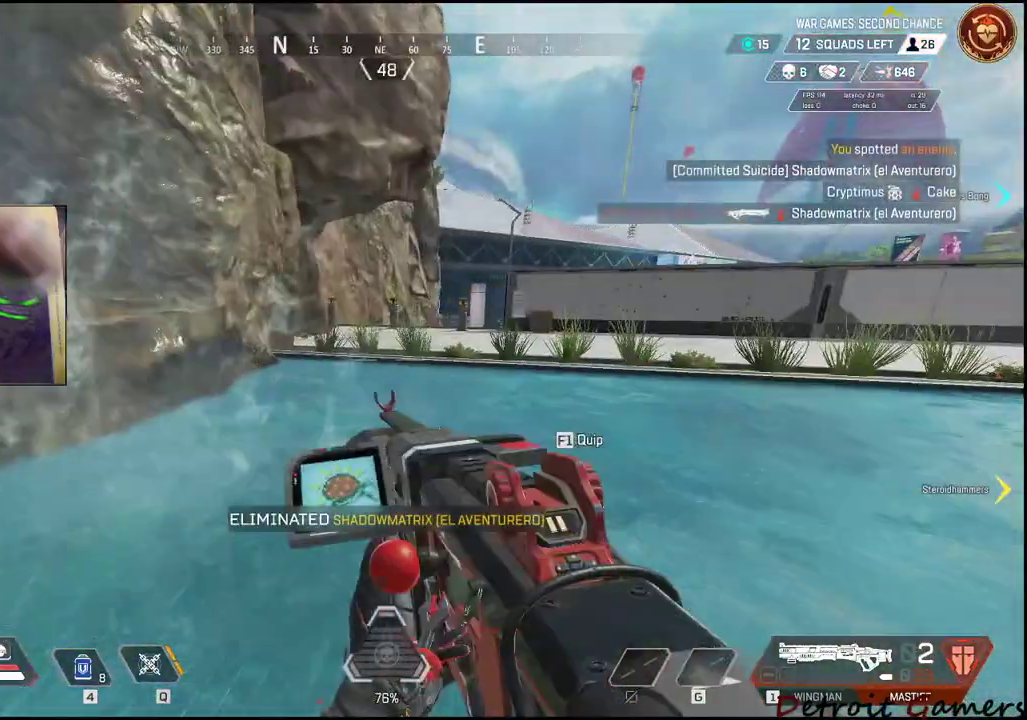
{"keys": ["shift", "w"], "mouse": [], "events": [[17, "shift", "down"], [133, "a", "up"], [267, "r", "down"], [367, "r", "up"]]}
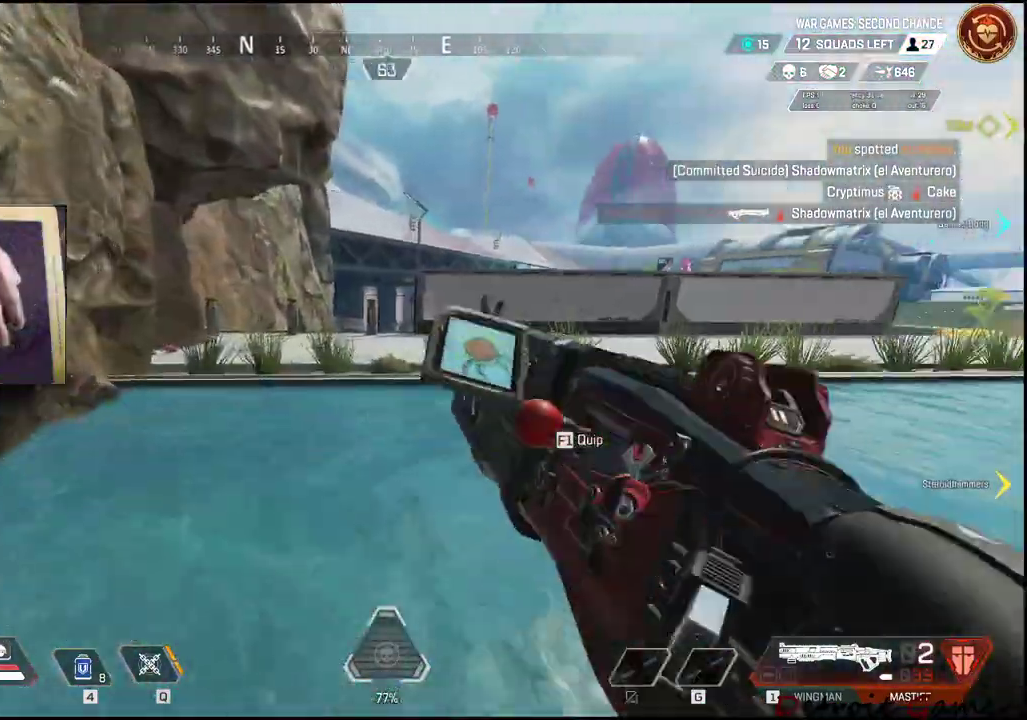
{"keys": ["shift", "w"], "mouse": [], "events": []}
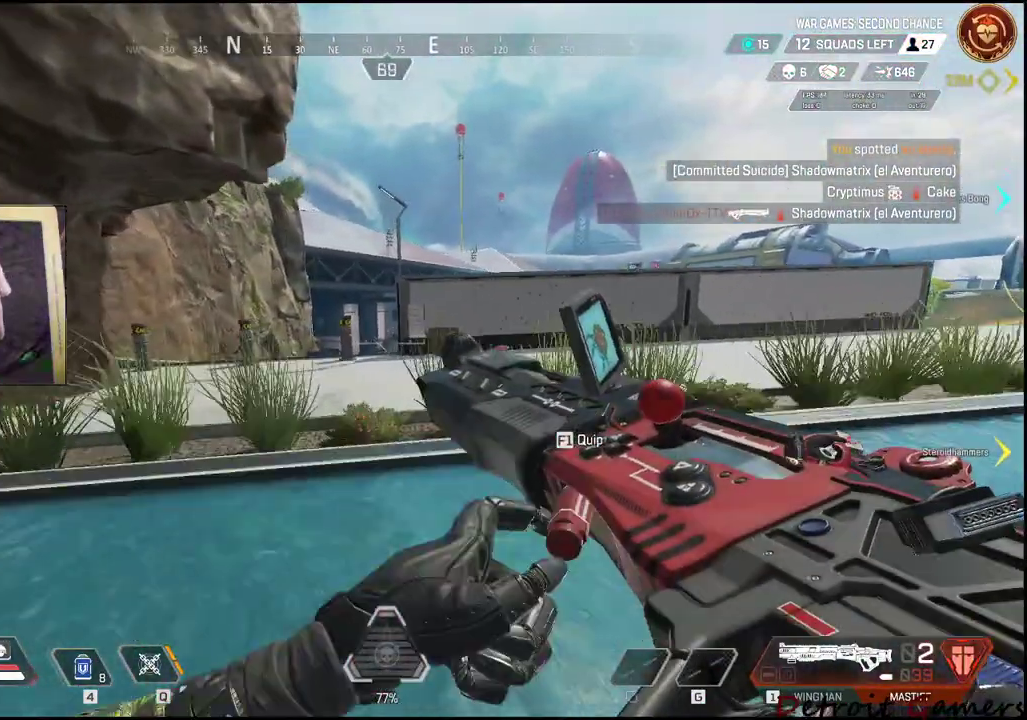
{"keys": ["shift", "w"], "mouse": [], "events": []}
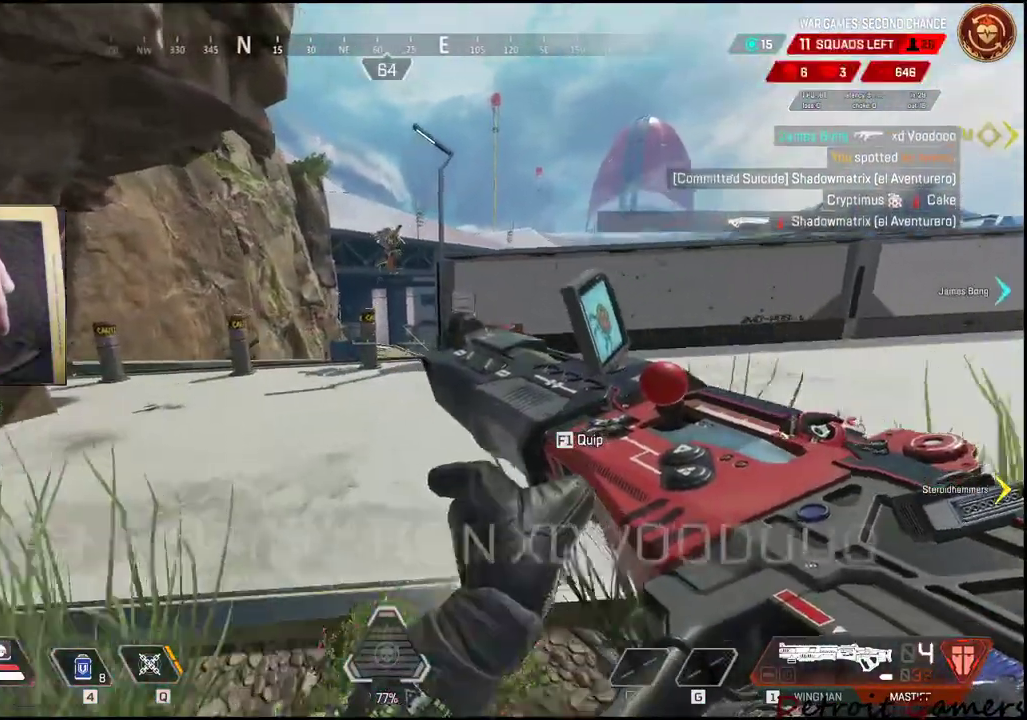
{"keys": ["a"], "mouse": [], "events": [[183, "shift", "up"], [233, "w", "up"], [317, "a", "down"]]}
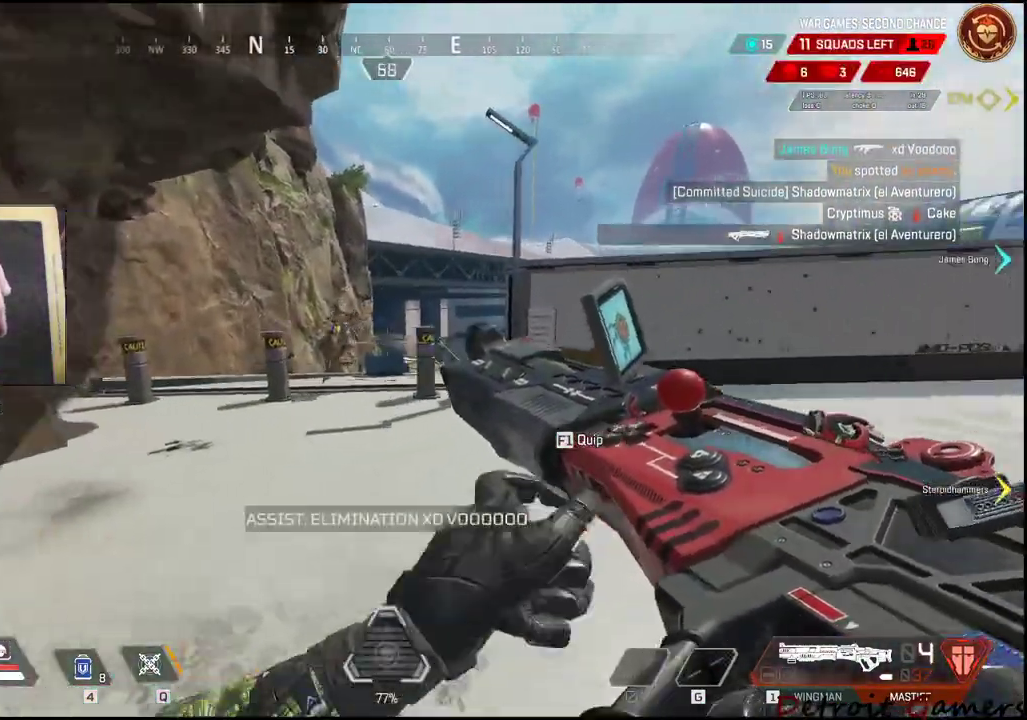
{"keys": ["d"], "mouse": [], "events": [[100, "mouse_left", "down"], [250, "mouse_left", "up"], [283, "d", "down"], [333, "a", "up"]]}
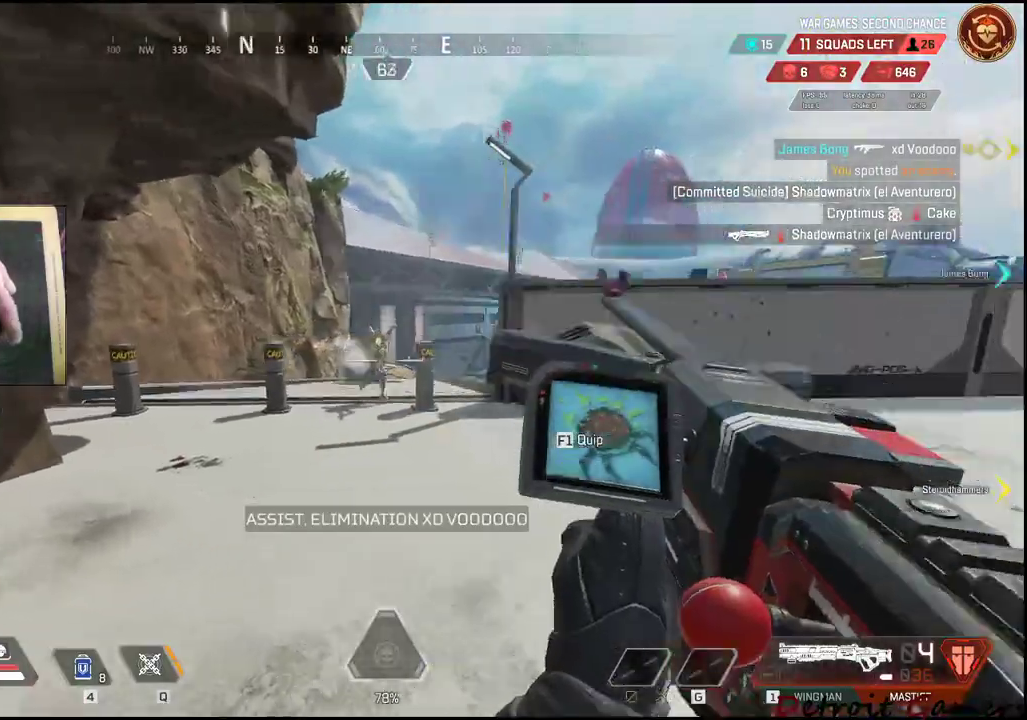
{"keys": [], "mouse": [], "events": [[17, "space", "down"], [167, "d", "up"], [167, "space", "up"], [267, "c", "down"], [400, "c", "up"]]}
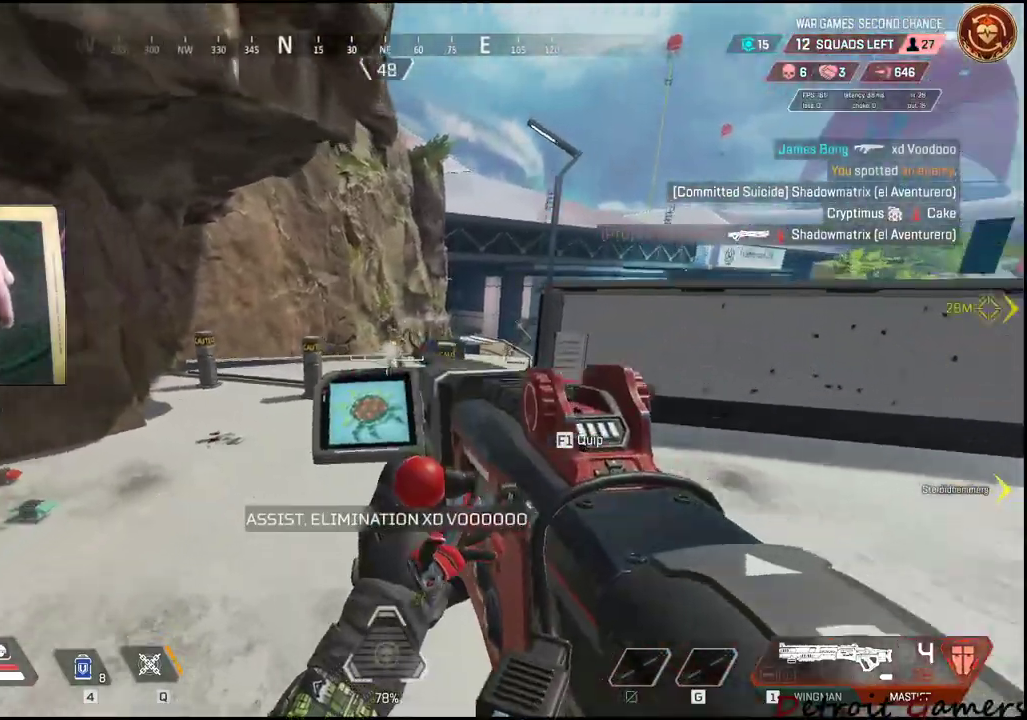
{"keys": ["a"], "mouse": [], "events": [[83, "mouse_left", "down"], [217, "mouse_left", "up"], [267, "a", "down"]]}
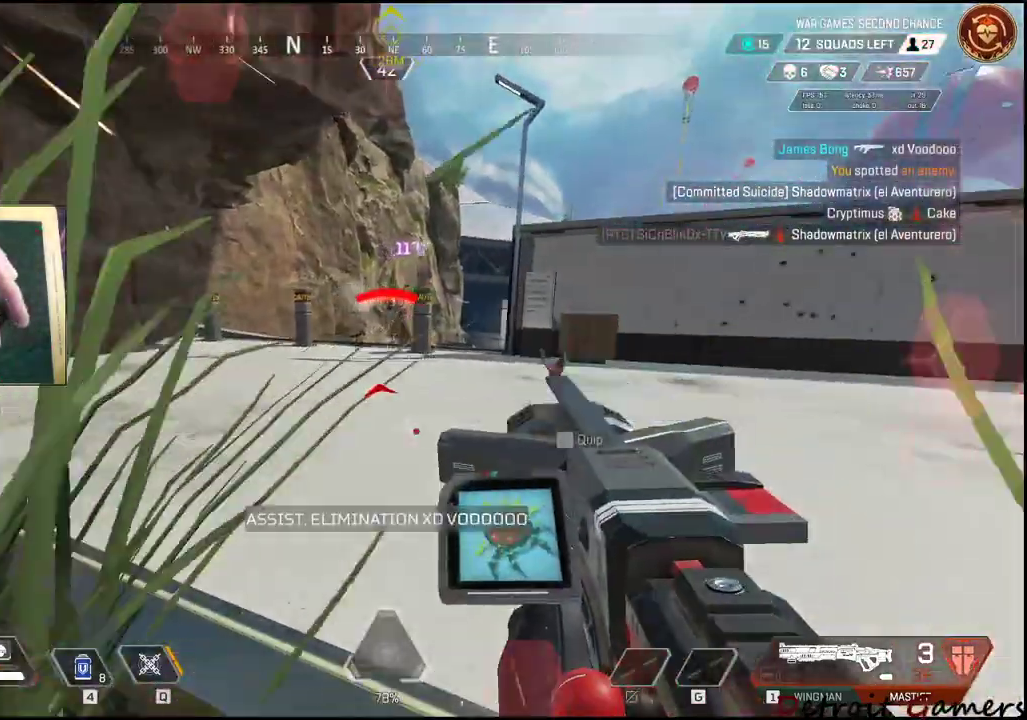
{"keys": ["a"], "mouse": [], "events": [[50, "space", "down"], [150, "space", "up"]]}
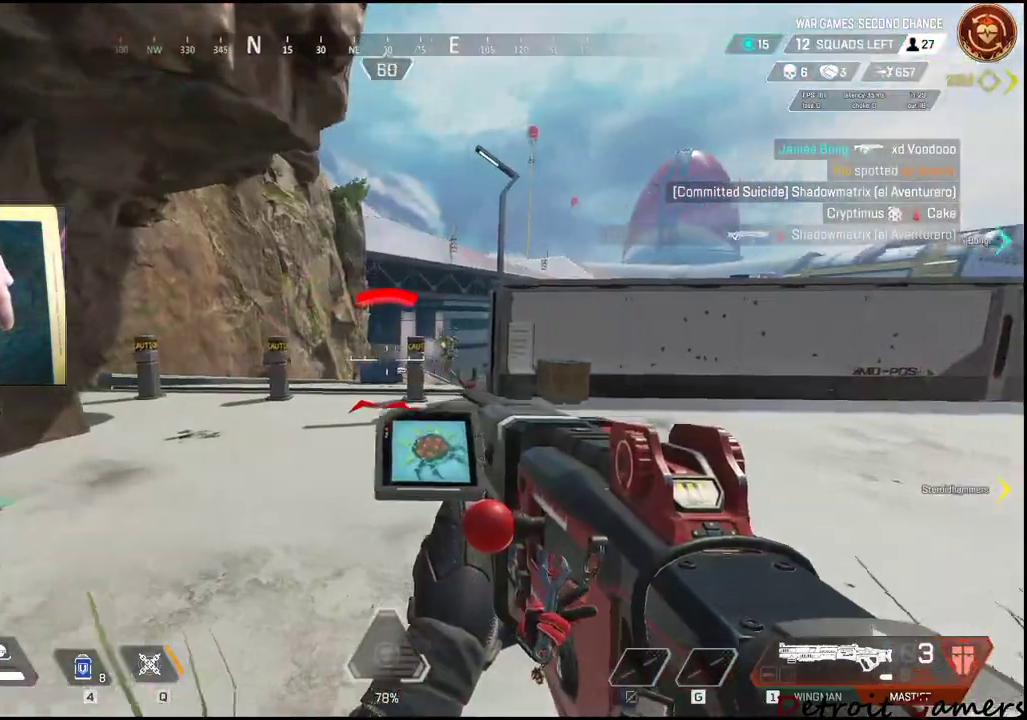
{"keys": ["d"], "mouse": [], "events": [[167, "d", "down"], [217, "a", "up"]]}
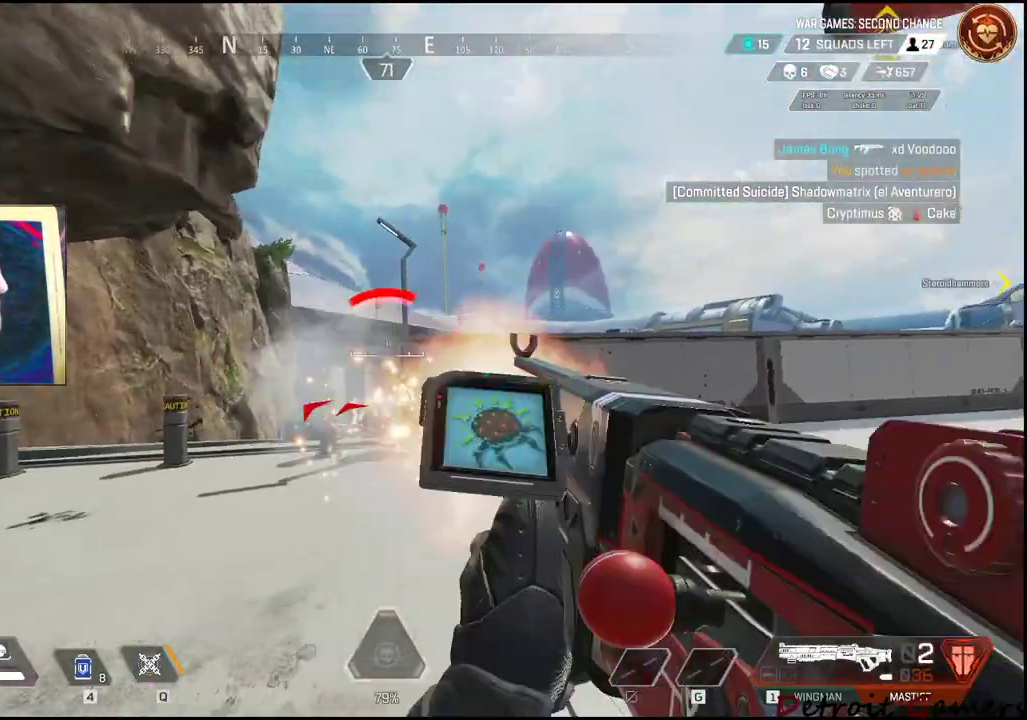
{"keys": ["d", "w"], "mouse": [], "events": [[17, "mouse_left", "down"], [83, "mouse_left", "up"], [233, "w", "down"]]}
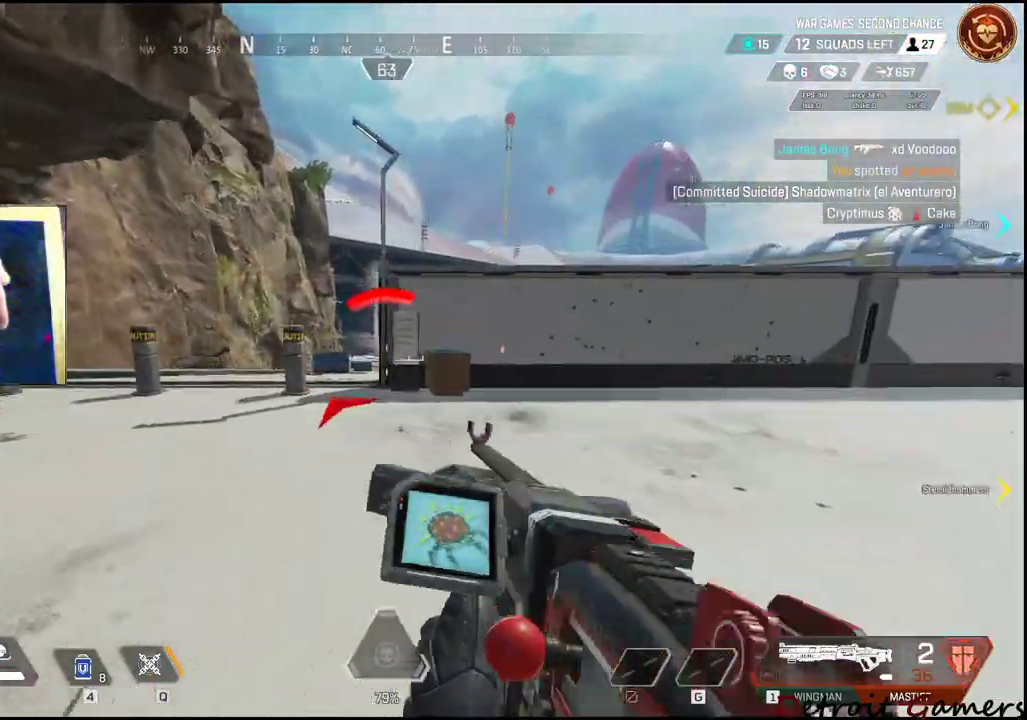
{"keys": ["shift", "w"], "mouse": [], "events": [[250, "shift", "down"], [283, "d", "up"]]}
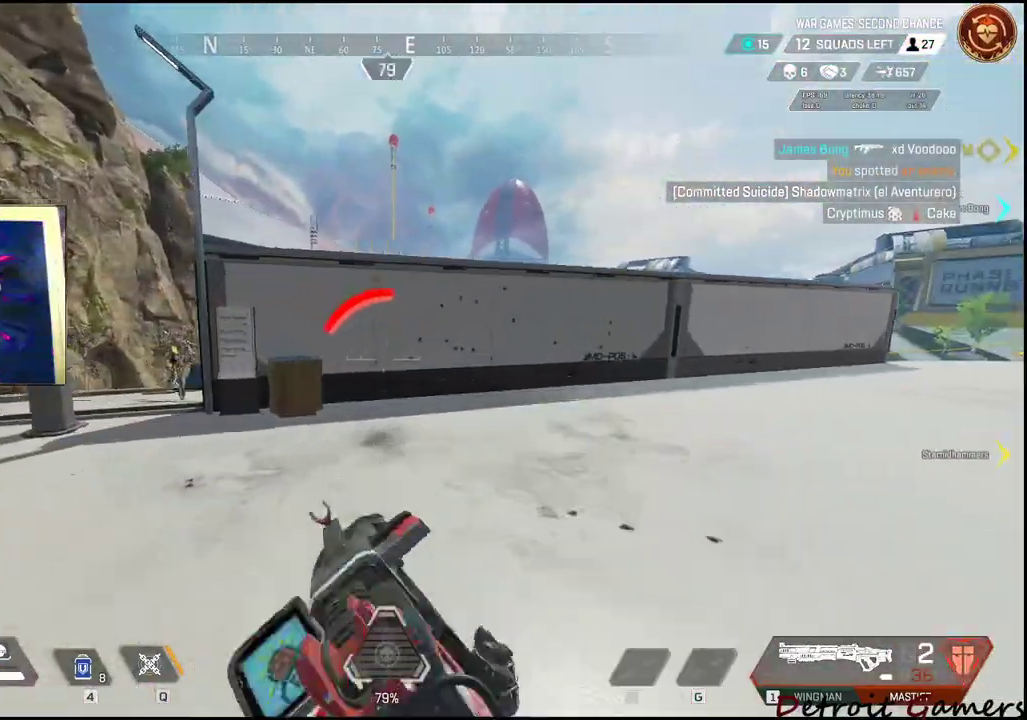
{"keys": ["d"], "mouse": [], "events": [[167, "d", "down"], [167, "shift", "up"], [167, "w", "up"]]}
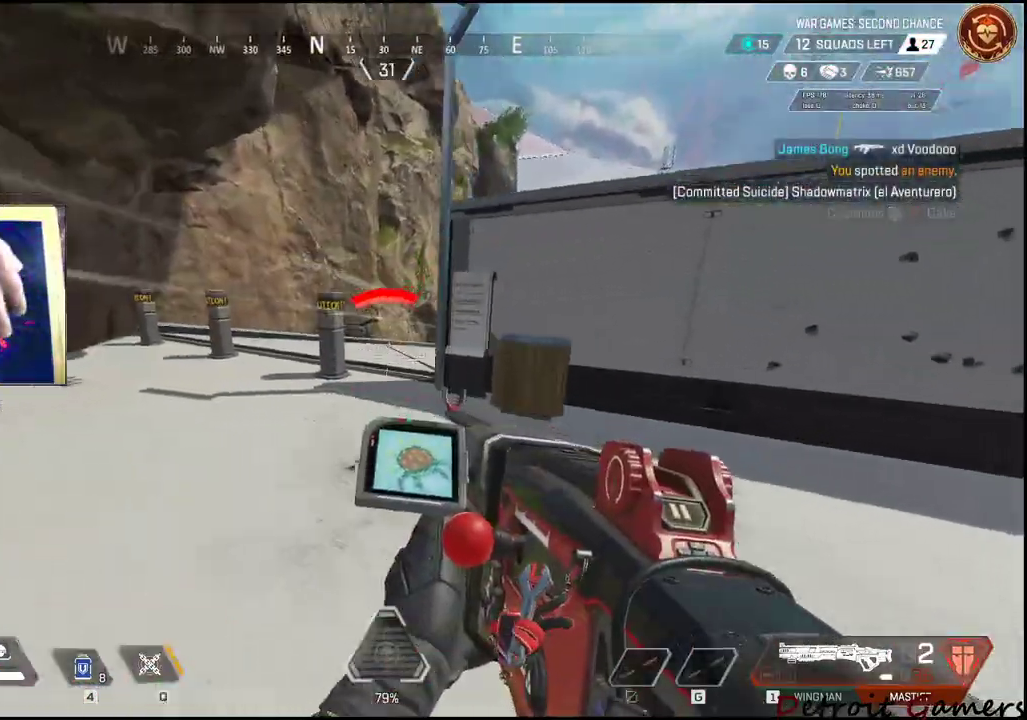
{"keys": ["d"], "mouse": [], "events": [[33, "q", "down"], [133, "q", "up"], [183, "d", "up"], [233, "d", "down"]]}
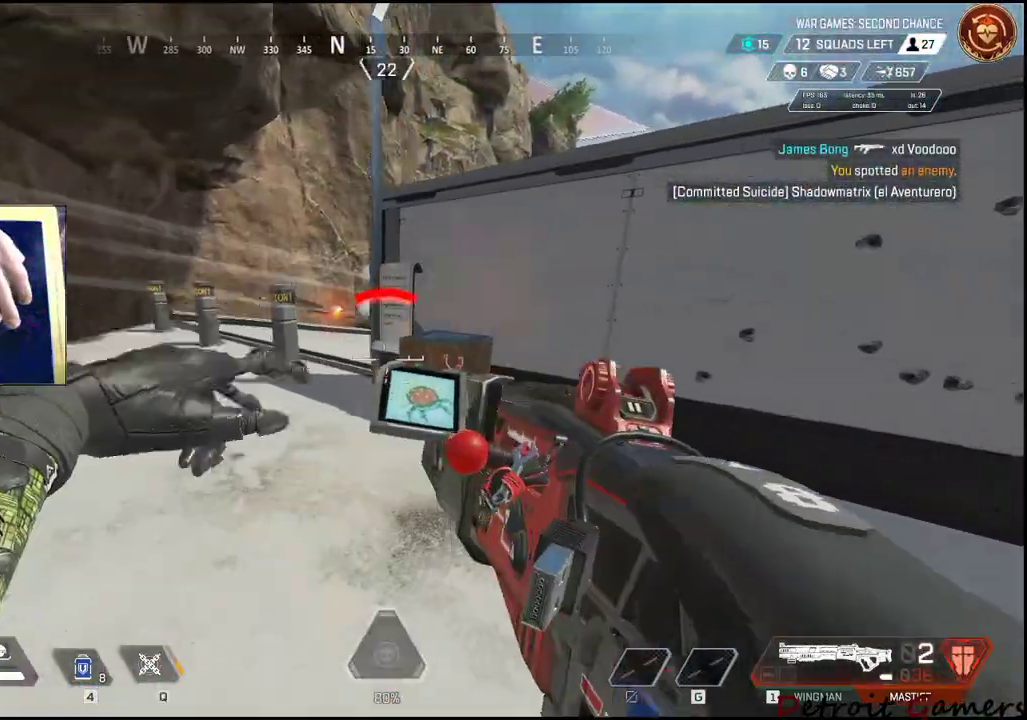
{"keys": ["q"], "mouse": [], "events": [[250, "a", "down"], [250, "d", "up"], [383, "a", "up"], [483, "q", "down"]]}
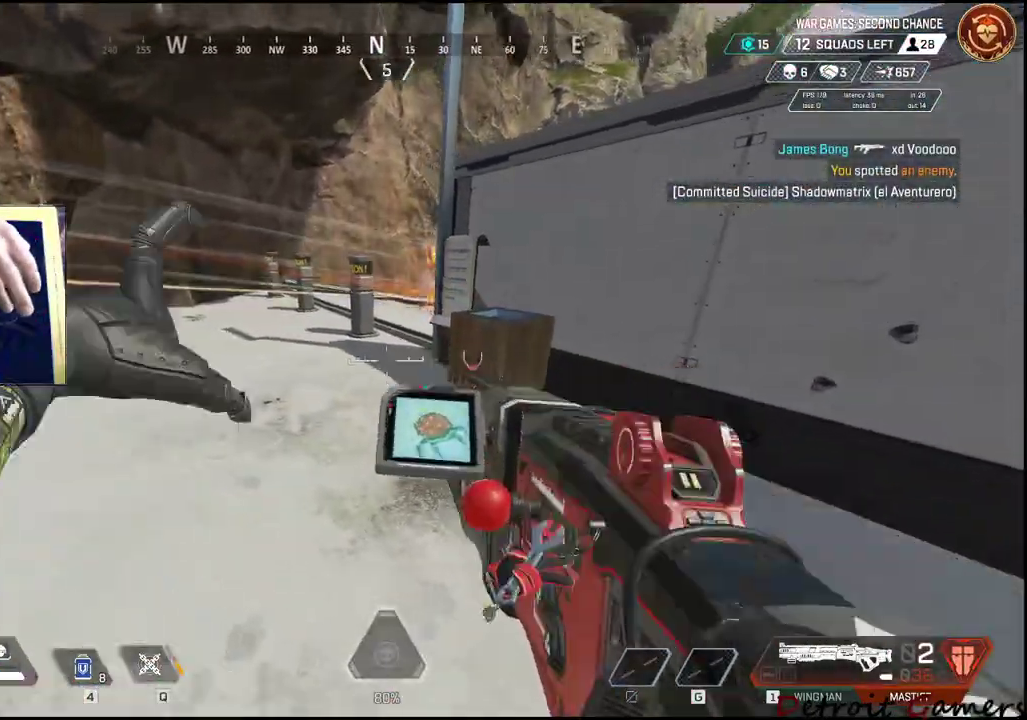
{"keys": [], "mouse": [], "events": [[67, "q", "up"], [167, "q", "down"], [250, "q", "up"]]}
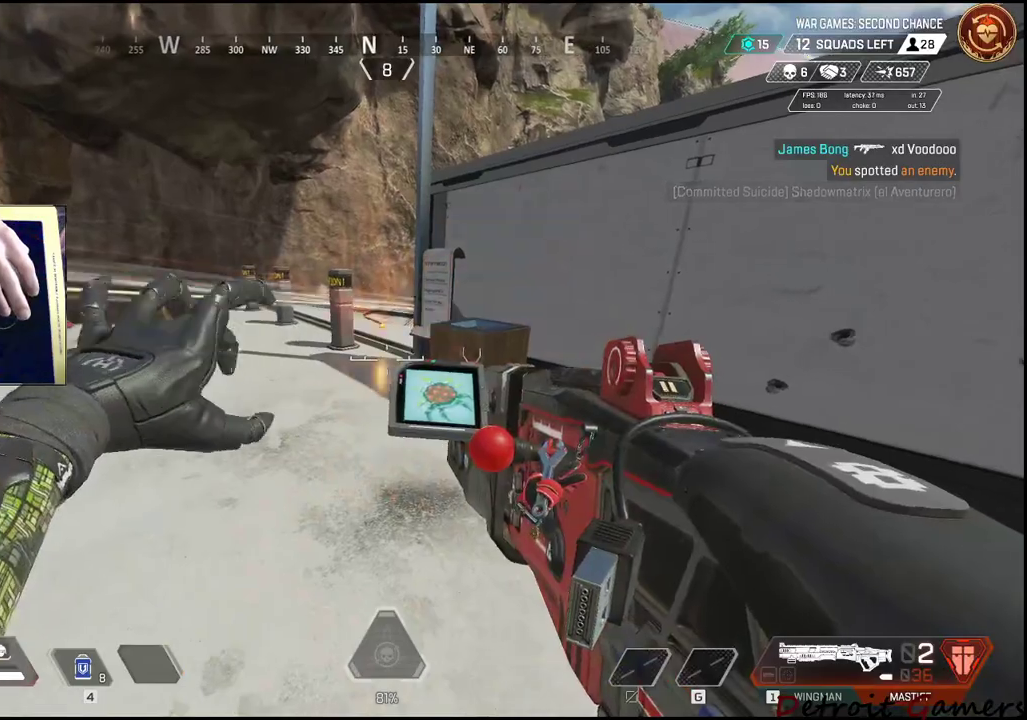
{"keys": ["d"], "mouse": [], "events": [[67, "d", "down"]]}
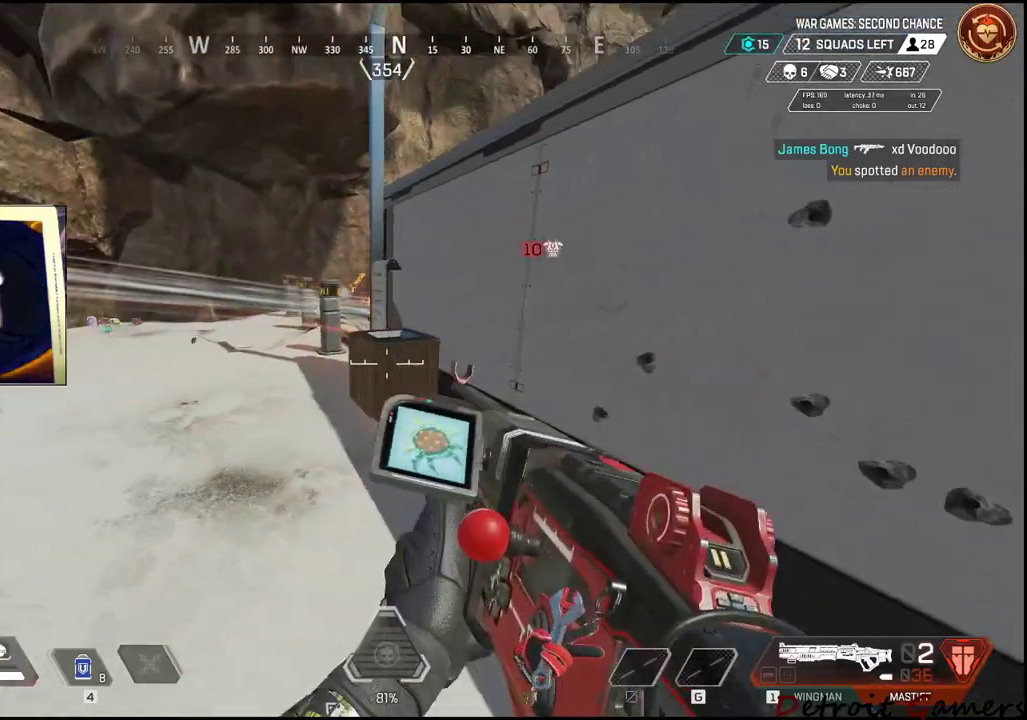
{"keys": ["s"], "mouse": [], "events": [[100, "a", "down"], [150, "d", "up"], [250, "r", "down"], [333, "a", "up"], [383, "r", "up"], [383, "s", "down"]]}
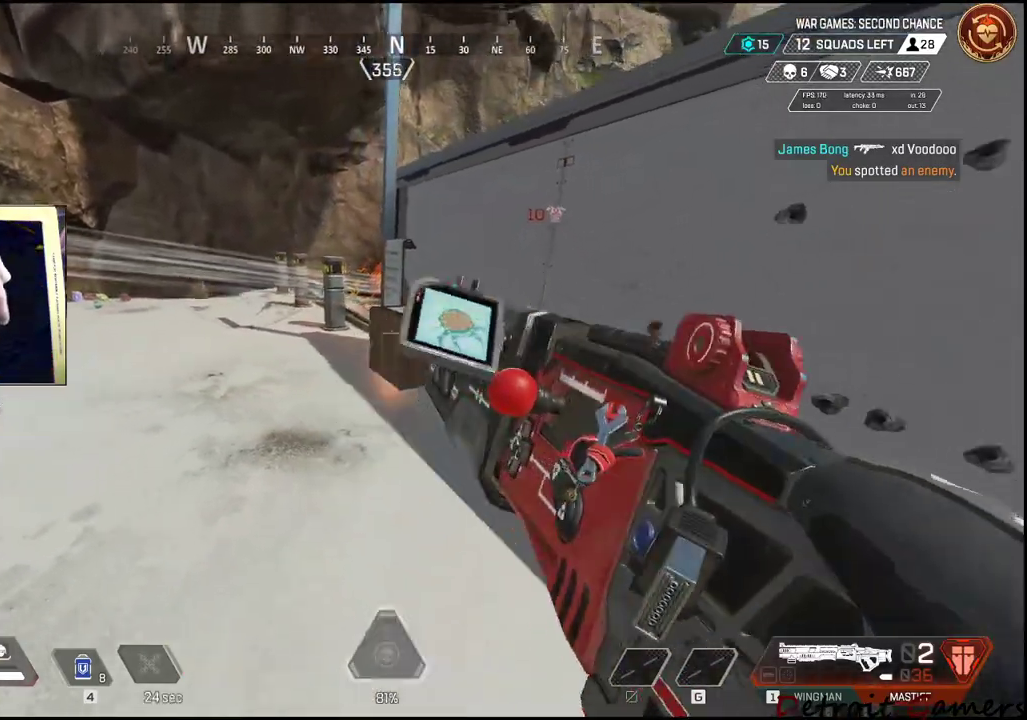
{"keys": ["c", "s"], "mouse": [], "events": [[167, "d", "down"], [350, "d", "up"], [400, "c", "down"]]}
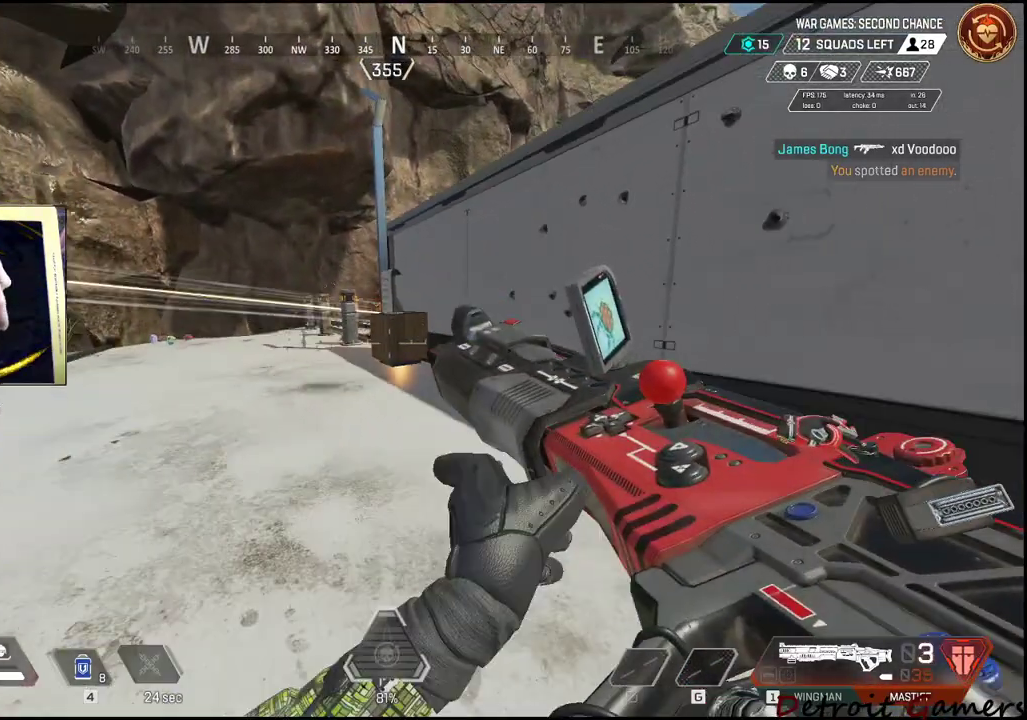
{"keys": ["w"], "mouse": [], "events": [[50, "c", "up"], [83, "a", "down"], [83, "s", "up"], [217, "w", "down"], [267, "a", "up"]]}
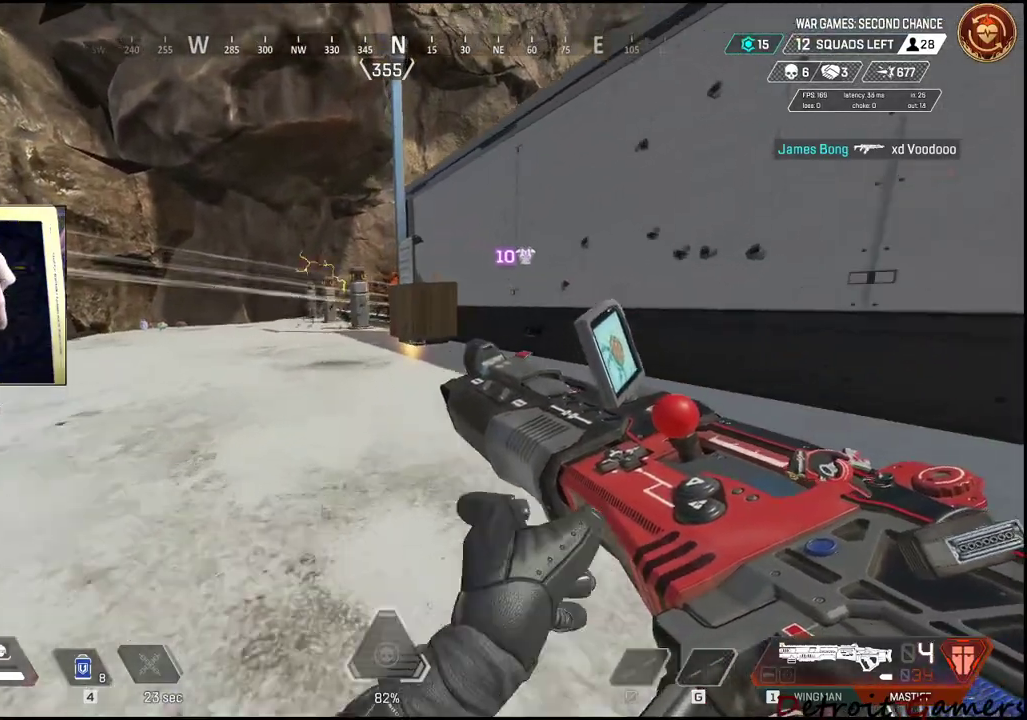
{"keys": ["space", "w"], "mouse": [], "events": [[383, "space", "down"]]}
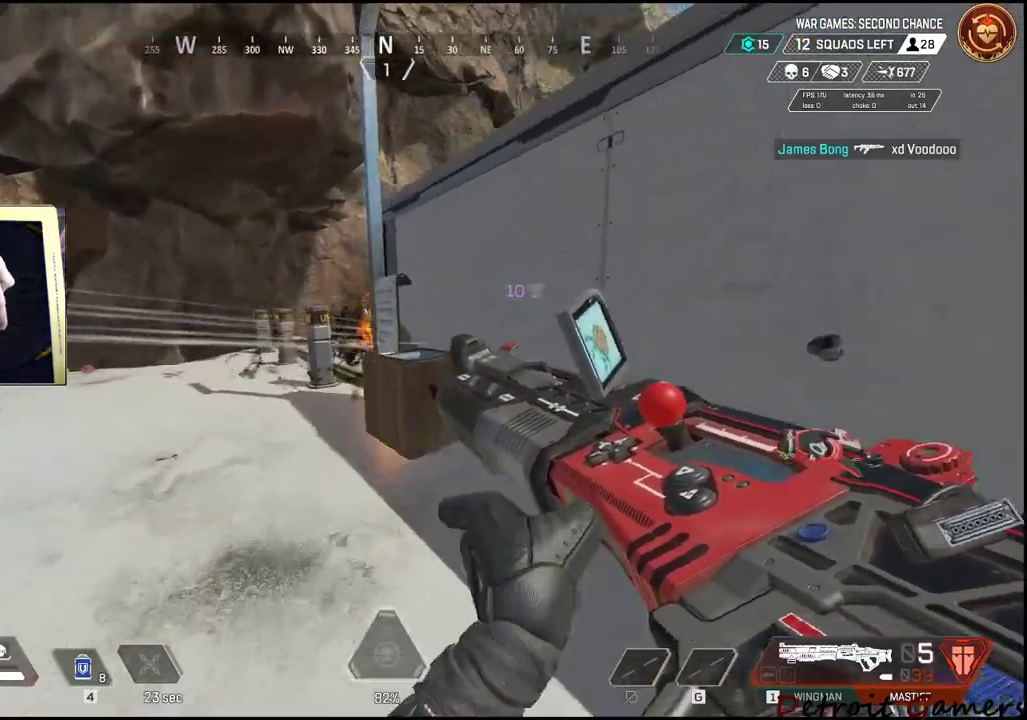
{"keys": ["a"], "mouse": [], "events": [[17, "space", "up"], [67, "d", "down"], [200, "d", "up"], [267, "d", "down"], [300, "d", "up"], [350, "a", "down"], [350, "w", "up"]]}
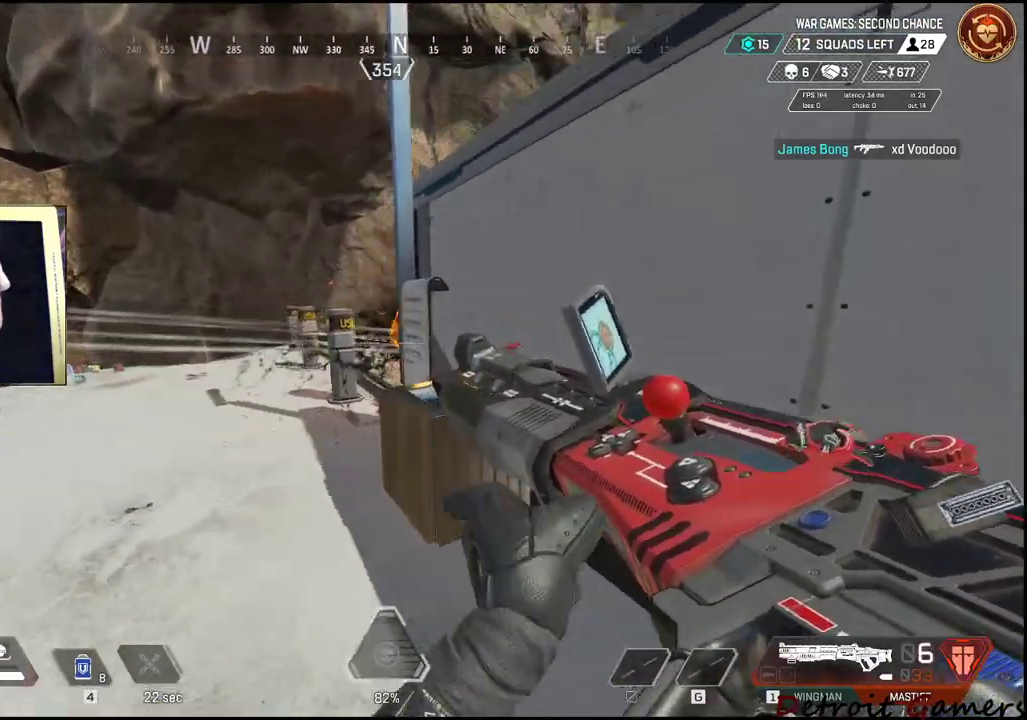
{"keys": ["a"], "mouse": [], "events": []}
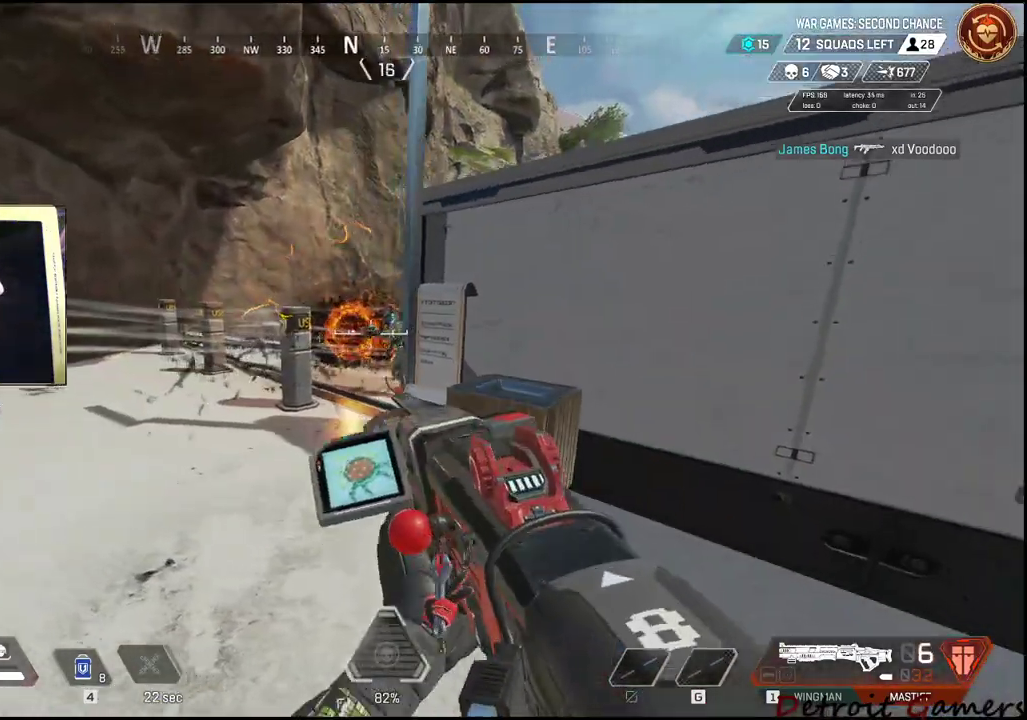
{"keys": ["d"], "mouse": [], "events": [[250, "a", "up"], [250, "mouse_left", "down"], [383, "d", "down"], [383, "mouse_left", "up"]]}
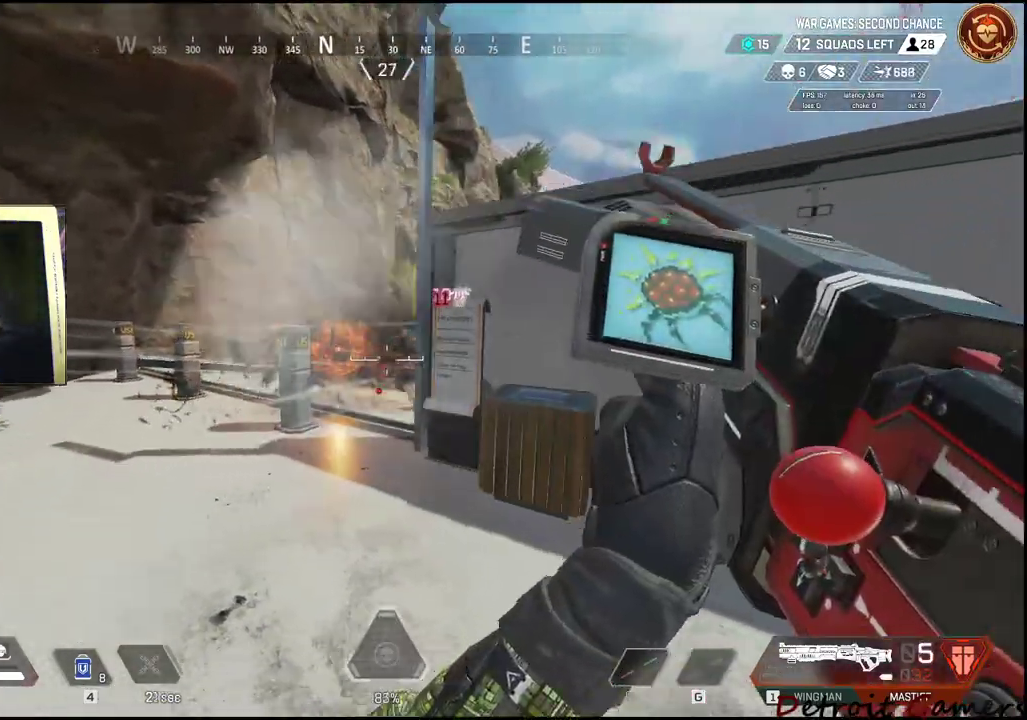
{"keys": ["a"], "mouse": [], "events": [[100, "a", "down"], [167, "d", "up"]]}
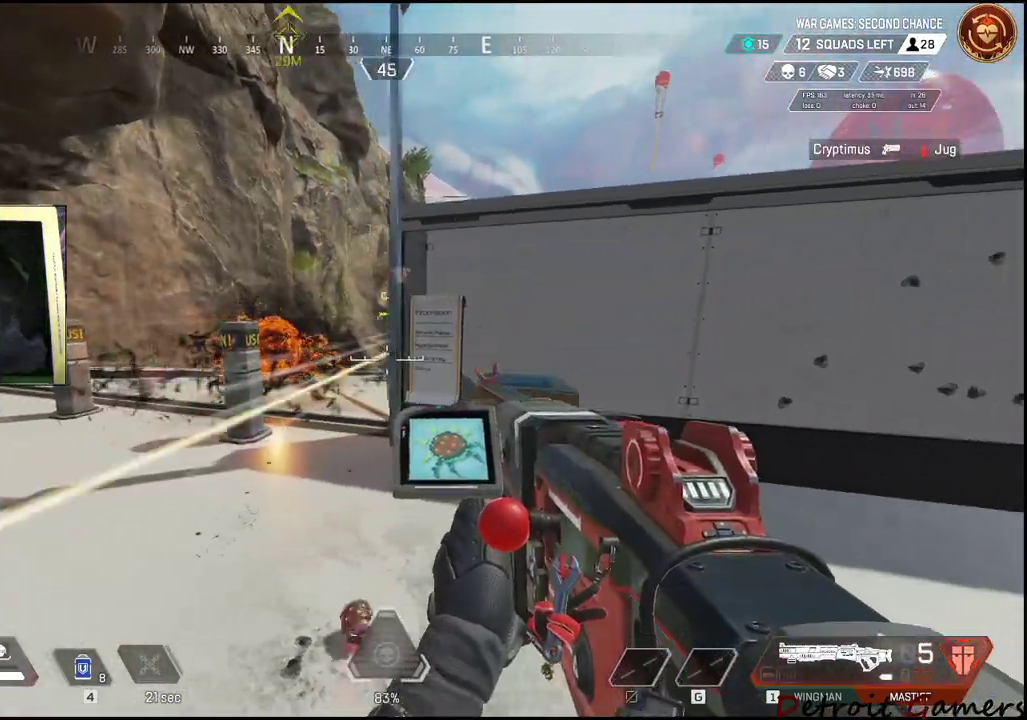
{"keys": ["a"], "mouse": [], "events": []}
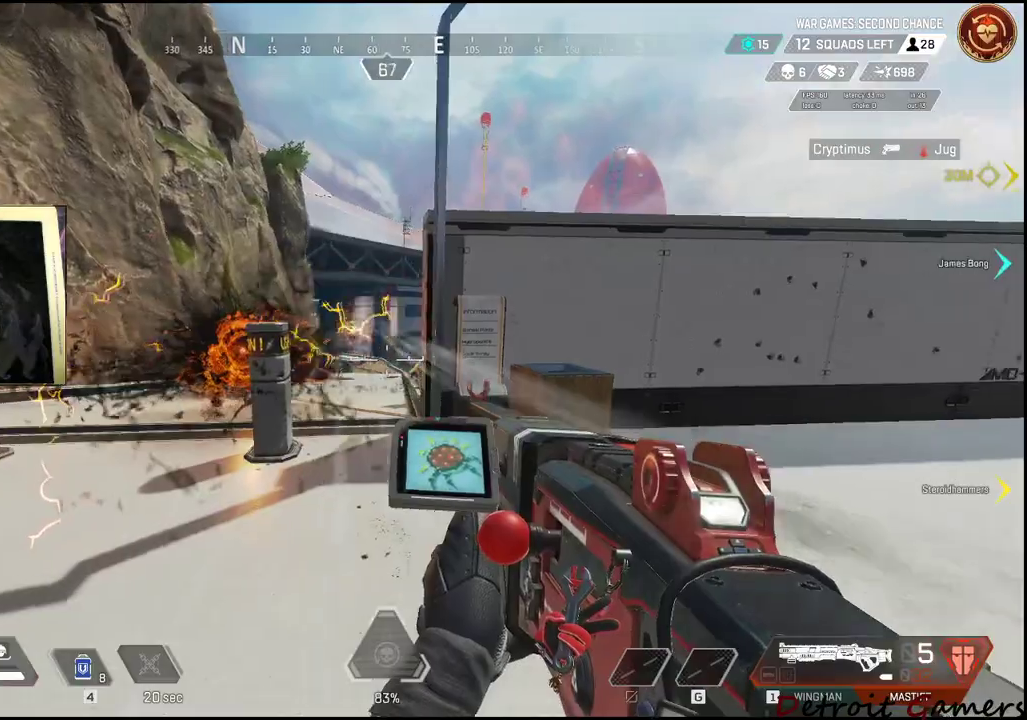
{"keys": ["d"], "mouse": [], "events": [[200, "a", "up"], [250, "d", "down"], [333, "mouse_left", "down"], [467, "mouse_left", "up"]]}
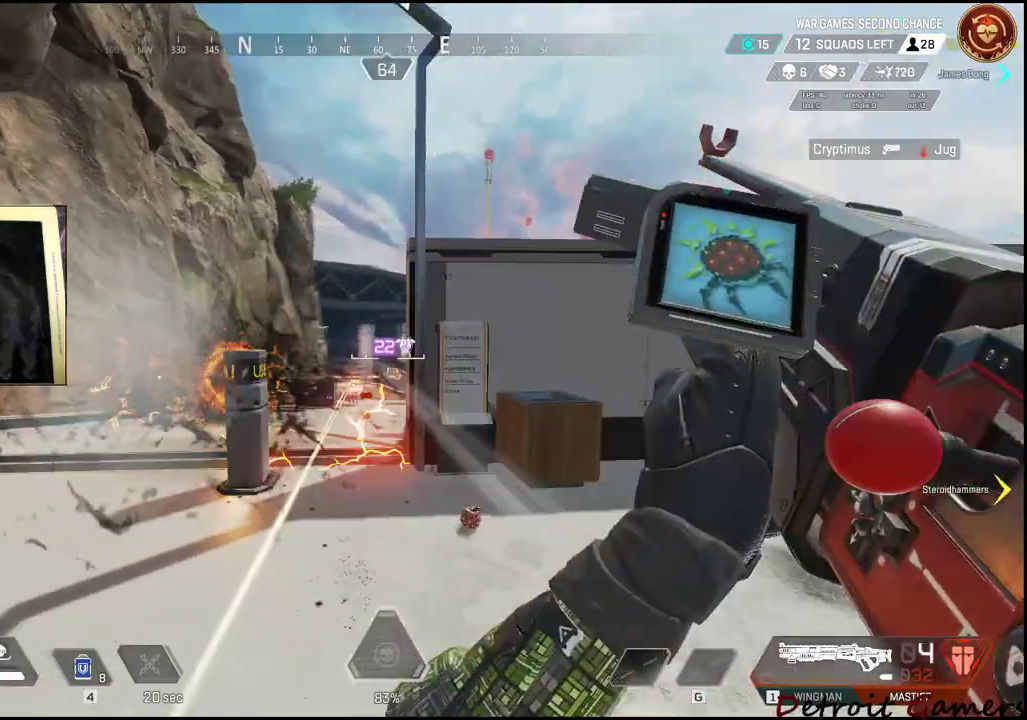
{"keys": ["w"], "mouse": [], "events": [[117, "a", "down"], [217, "d", "up"], [400, "a", "up"], [400, "w", "down"]]}
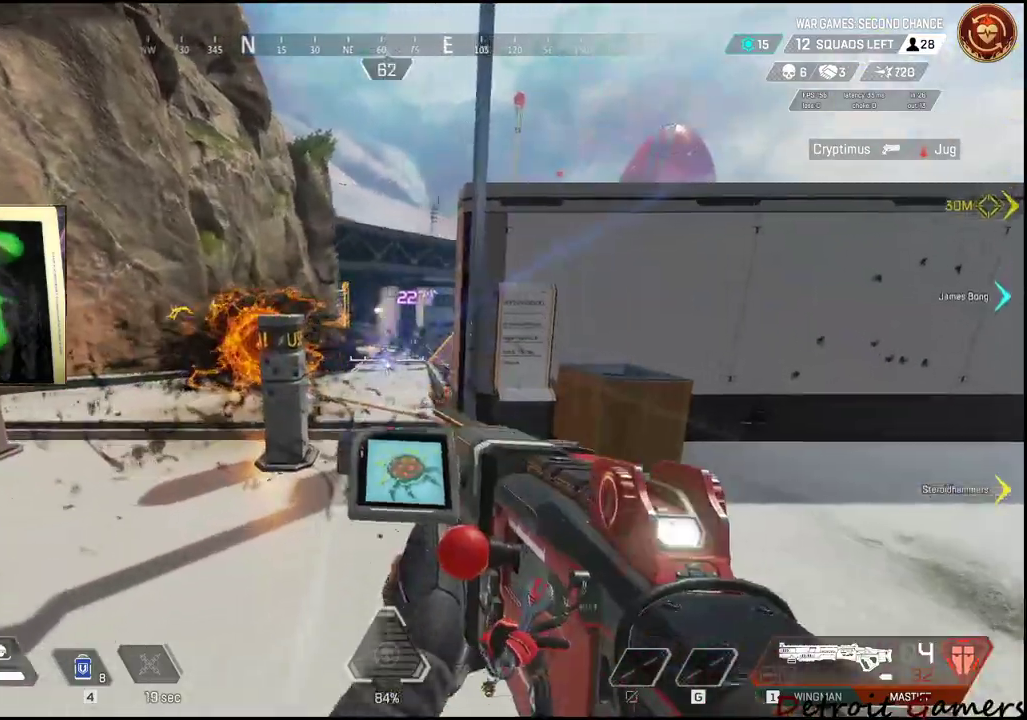
{"keys": ["d"], "mouse": [], "events": [[233, "mouse_left", "down"], [367, "mouse_left", "up"], [417, "d", "down"], [417, "w", "up"]]}